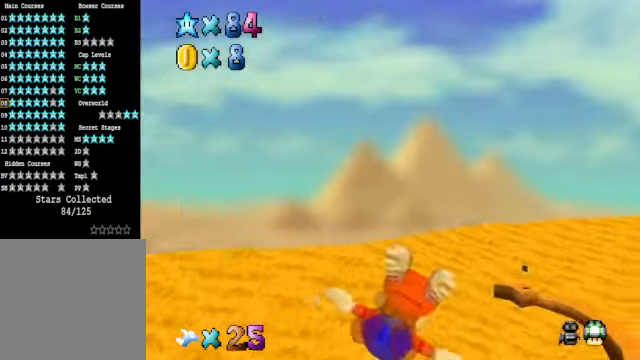
Gameplay with a controller (Xbox layout); each line is a JSON object with the inputs held at the frame after it. "events" lists button and stick changes between this image and that frame as [ms after this image, input, new state], when the widget could be followed in between.
{"buttons": [], "left_stick": "up-right", "right_stick": "center", "events": [[134, "left_stick", "up-right"]]}
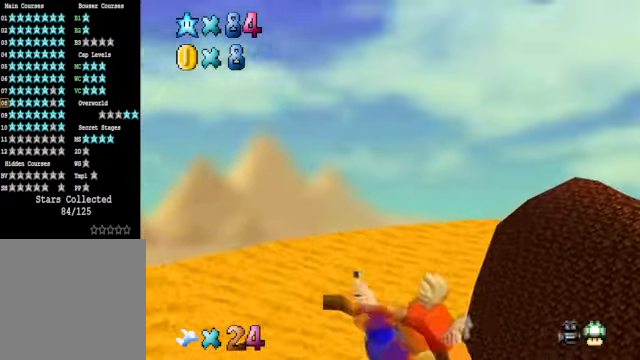
{"buttons": [], "left_stick": "right", "right_stick": "center", "events": [[100, "left_stick", "center"], [468, "left_stick", "right"]]}
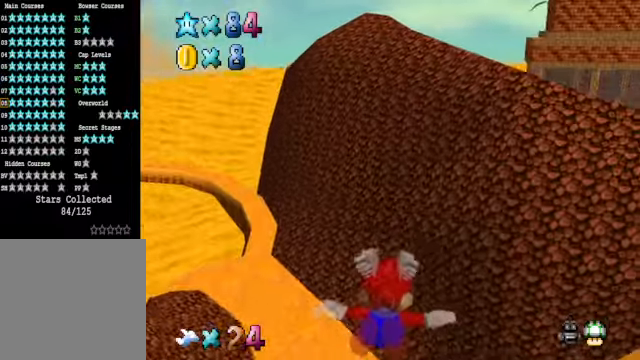
{"buttons": [], "left_stick": "right", "right_stick": "center", "events": []}
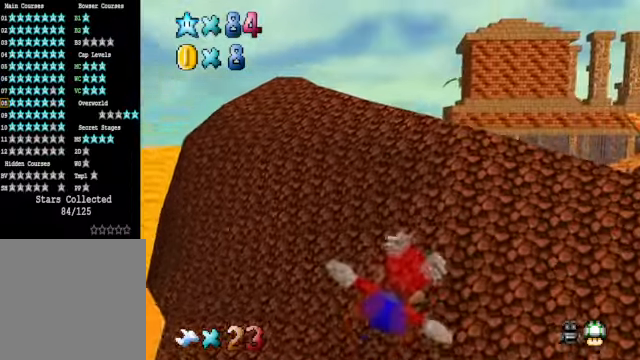
{"buttons": [], "left_stick": "center", "right_stick": "center", "events": [[435, "left_stick", "center"]]}
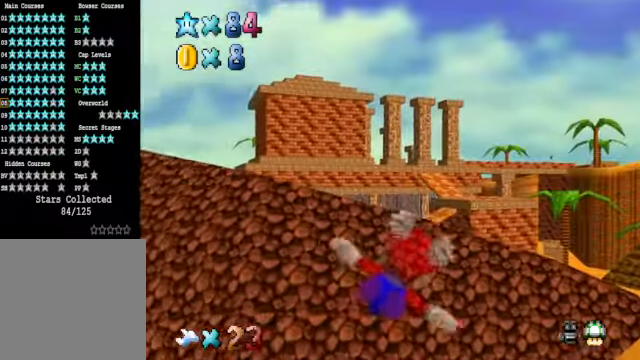
{"buttons": [], "left_stick": "center", "right_stick": "center", "events": [[134, "left_stick", "up"], [434, "left_stick", "center"]]}
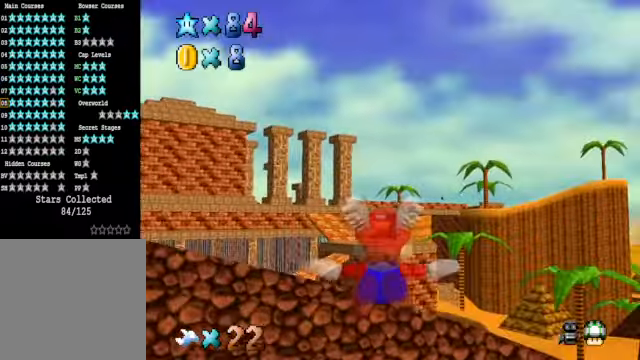
{"buttons": [], "left_stick": "up-left", "right_stick": "center", "events": [[100, "left_stick", "up-left"]]}
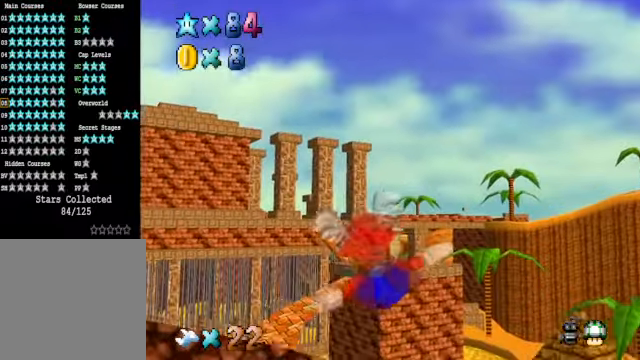
{"buttons": [], "left_stick": "up-left", "right_stick": "center", "events": [[34, "left_stick", "center"], [167, "left_stick", "up-left"]]}
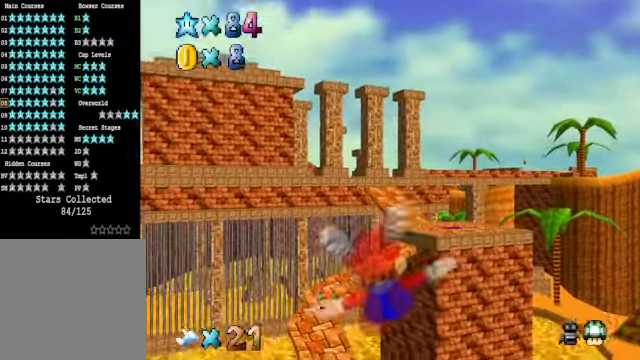
{"buttons": [], "left_stick": "center", "right_stick": "center", "events": [[434, "left_stick", "center"]]}
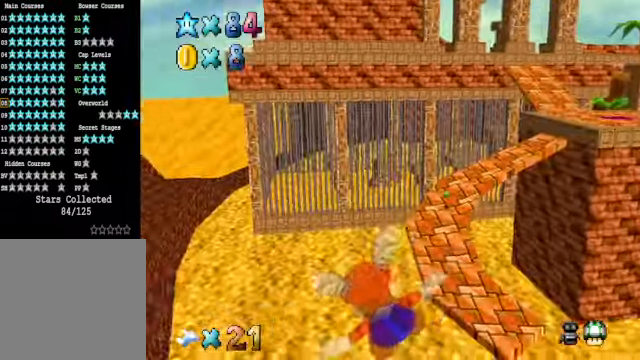
{"buttons": [], "left_stick": "up-left", "right_stick": "center", "events": [[134, "left_stick", "left"], [501, "left_stick", "up-left"]]}
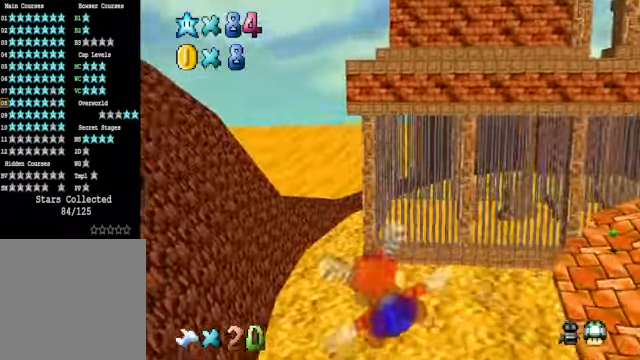
{"buttons": [], "left_stick": "up", "right_stick": "center", "events": [[201, "left_stick", "center"], [401, "left_stick", "up"]]}
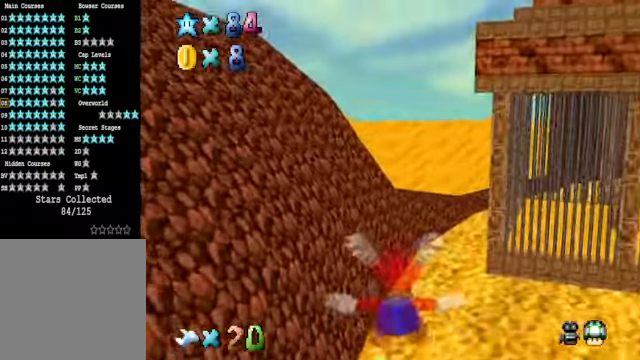
{"buttons": [], "left_stick": "up-right", "right_stick": "center", "events": [[234, "left_stick", "center"], [401, "left_stick", "up-right"]]}
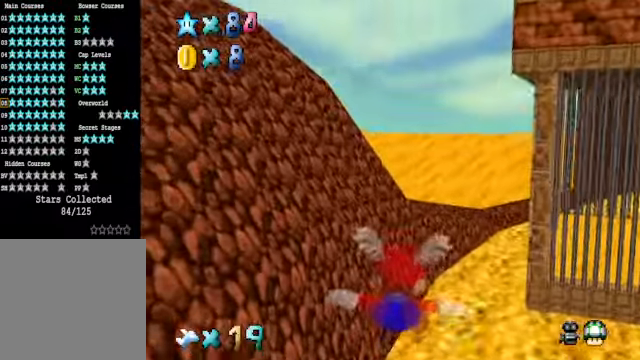
{"buttons": [], "left_stick": "up", "right_stick": "center", "events": [[234, "left_stick", "center"], [467, "left_stick", "up"]]}
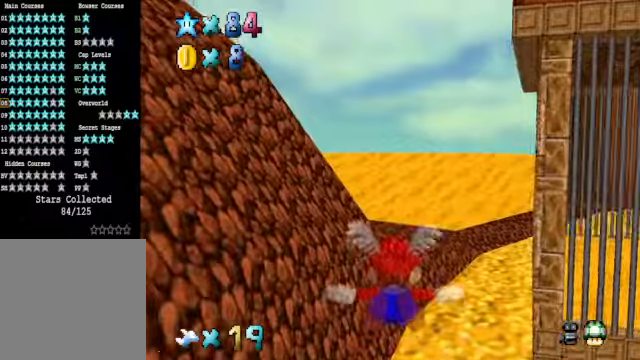
{"buttons": [], "left_stick": "center", "right_stick": "up", "events": [[167, "left_stick", "center"], [201, "right_stick", "up"]]}
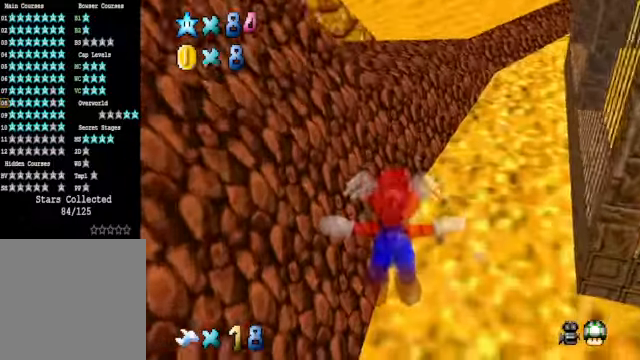
{"buttons": [], "left_stick": "up-left", "right_stick": "up", "events": [[435, "left_stick", "up-left"]]}
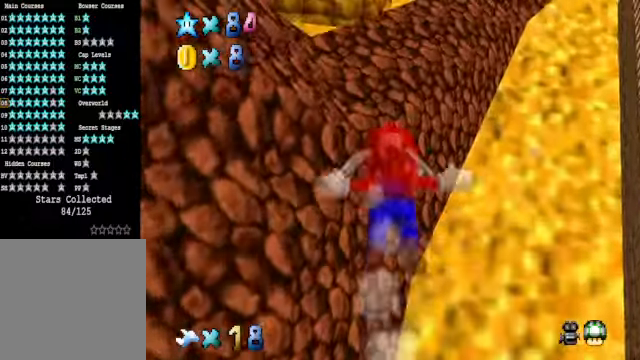
{"buttons": [], "left_stick": "up-left", "right_stick": "up", "events": [[268, "left_stick", "center"], [334, "left_stick", "up-left"]]}
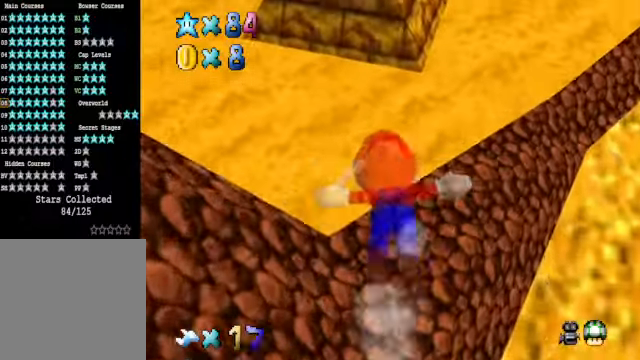
{"buttons": [], "left_stick": "up", "right_stick": "up", "events": [[501, "left_stick", "up"]]}
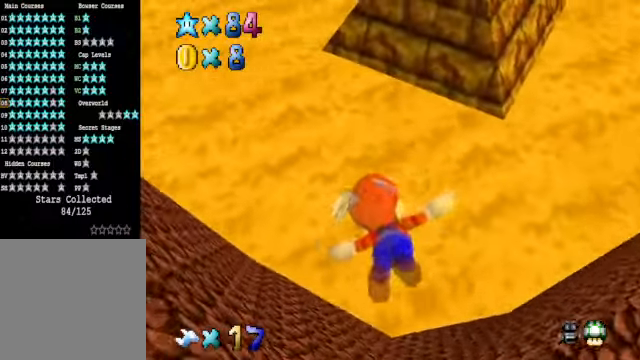
{"buttons": [], "left_stick": "center", "right_stick": "up", "events": [[67, "left_stick", "center"]]}
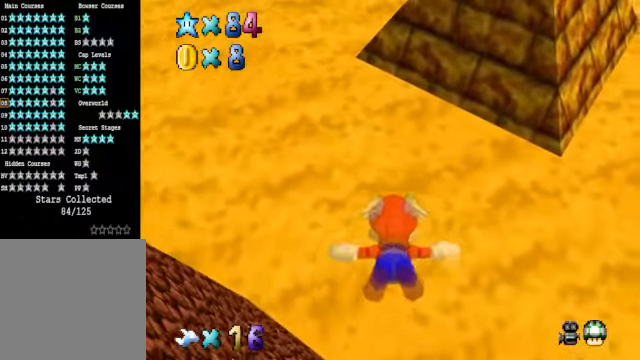
{"buttons": [], "left_stick": "right", "right_stick": "up", "events": [[301, "left_stick", "right"]]}
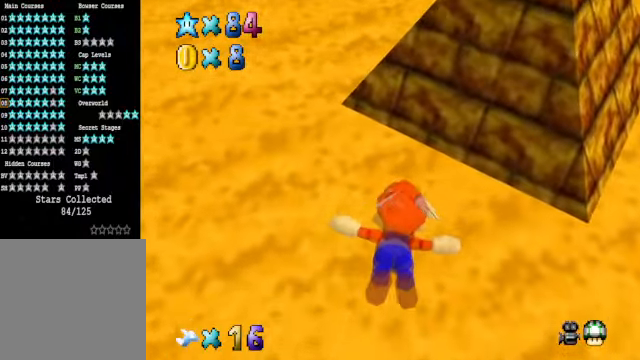
{"buttons": [], "left_stick": "center", "right_stick": "up", "events": [[133, "left_stick", "center"]]}
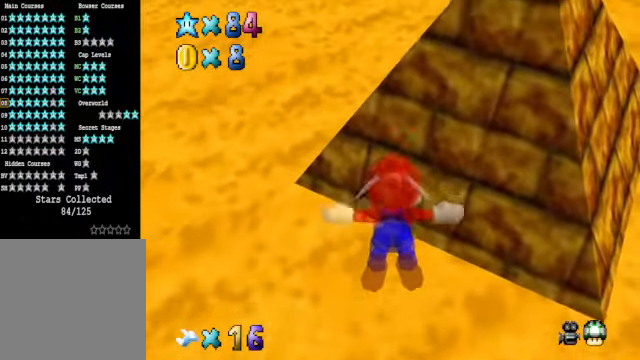
{"buttons": [], "left_stick": "up-right", "right_stick": "up", "events": [[434, "left_stick", "up-right"]]}
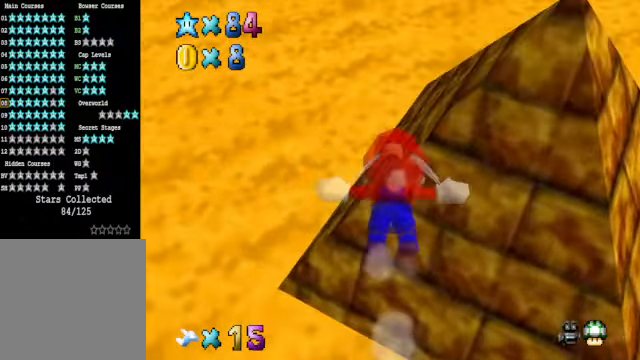
{"buttons": [], "left_stick": "up-right", "right_stick": "up", "events": []}
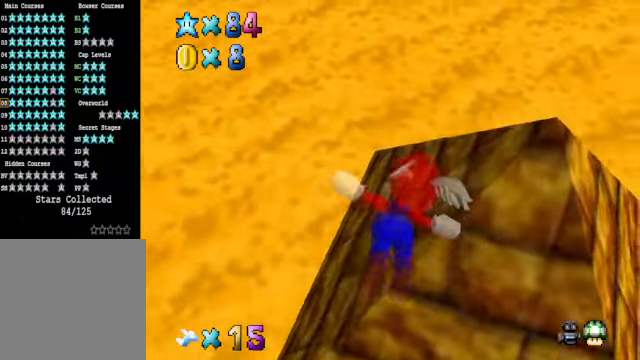
{"buttons": [], "left_stick": "up-right", "right_stick": "up", "events": []}
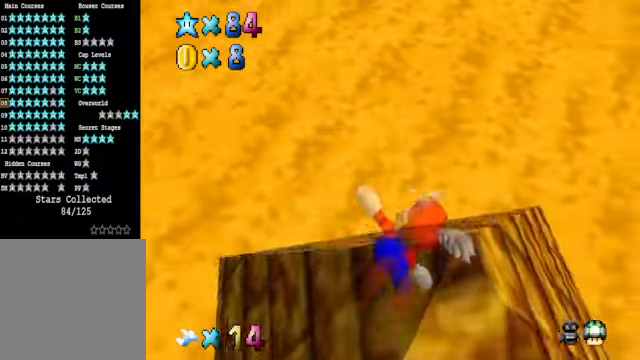
{"buttons": [], "left_stick": "center", "right_stick": "up", "events": [[100, "left_stick", "center"], [267, "left_stick", "right"], [401, "left_stick", "center"]]}
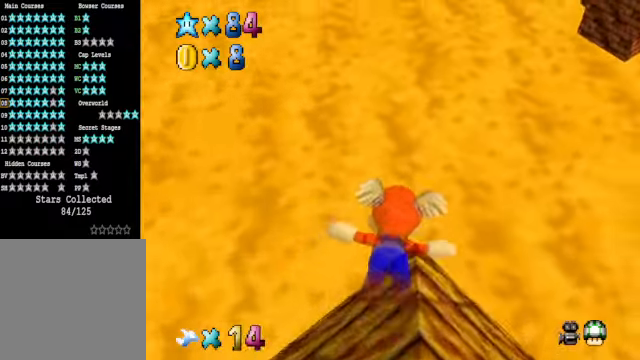
{"buttons": [], "left_stick": "right", "right_stick": "center", "events": [[100, "left_stick", "right"], [434, "right_stick", "center"]]}
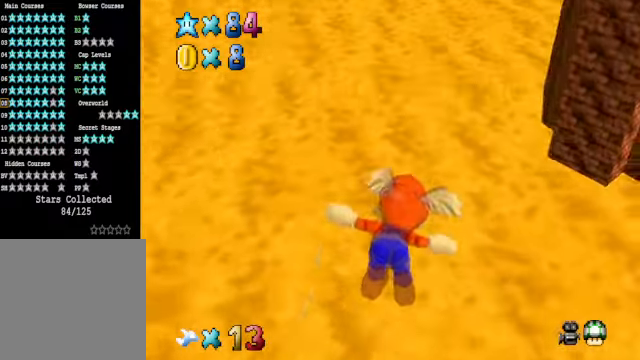
{"buttons": [], "left_stick": "up-left", "right_stick": "center", "events": [[67, "R1", "down"], [134, "R1", "up"], [468, "left_stick", "up-left"]]}
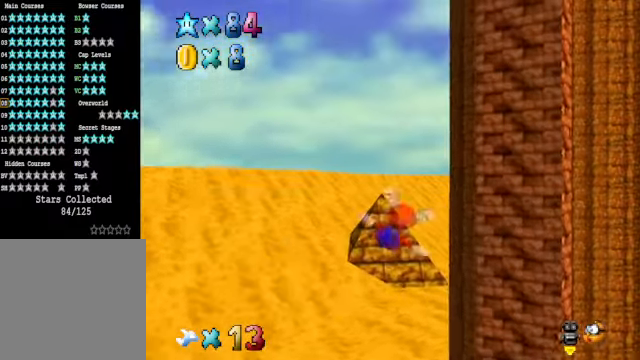
{"buttons": [], "left_stick": "center", "right_stick": "center", "events": [[501, "left_stick", "center"]]}
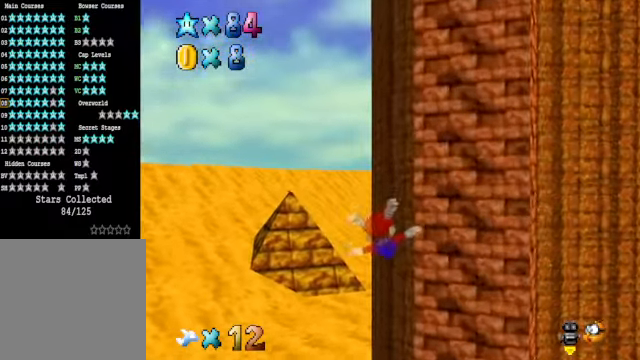
{"buttons": [], "left_stick": "center", "right_stick": "center", "events": [[67, "left_stick", "left"], [267, "left_stick", "center"]]}
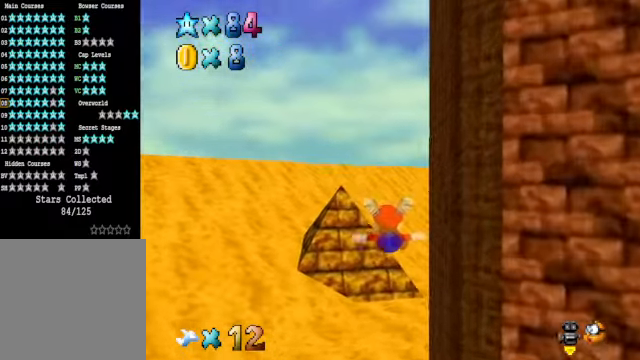
{"buttons": [], "left_stick": "up", "right_stick": "center", "events": [[33, "left_stick", "up"]]}
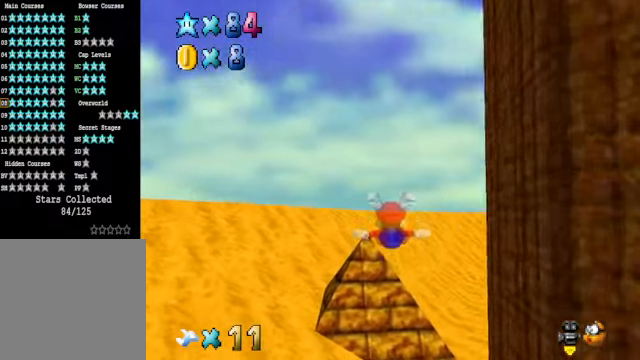
{"buttons": [], "left_stick": "right", "right_stick": "center", "events": [[33, "left_stick", "up-right"], [267, "left_stick", "center"], [434, "left_stick", "right"]]}
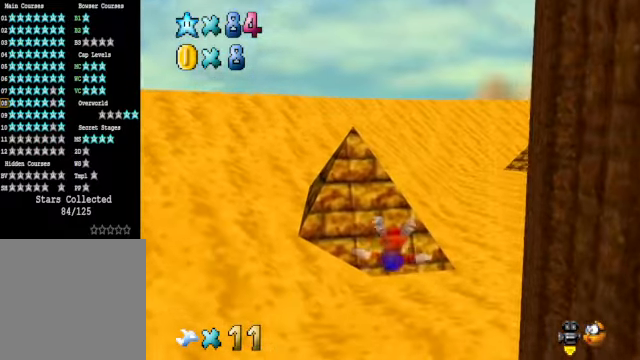
{"buttons": [], "left_stick": "center", "right_stick": "center", "events": [[434, "left_stick", "center"]]}